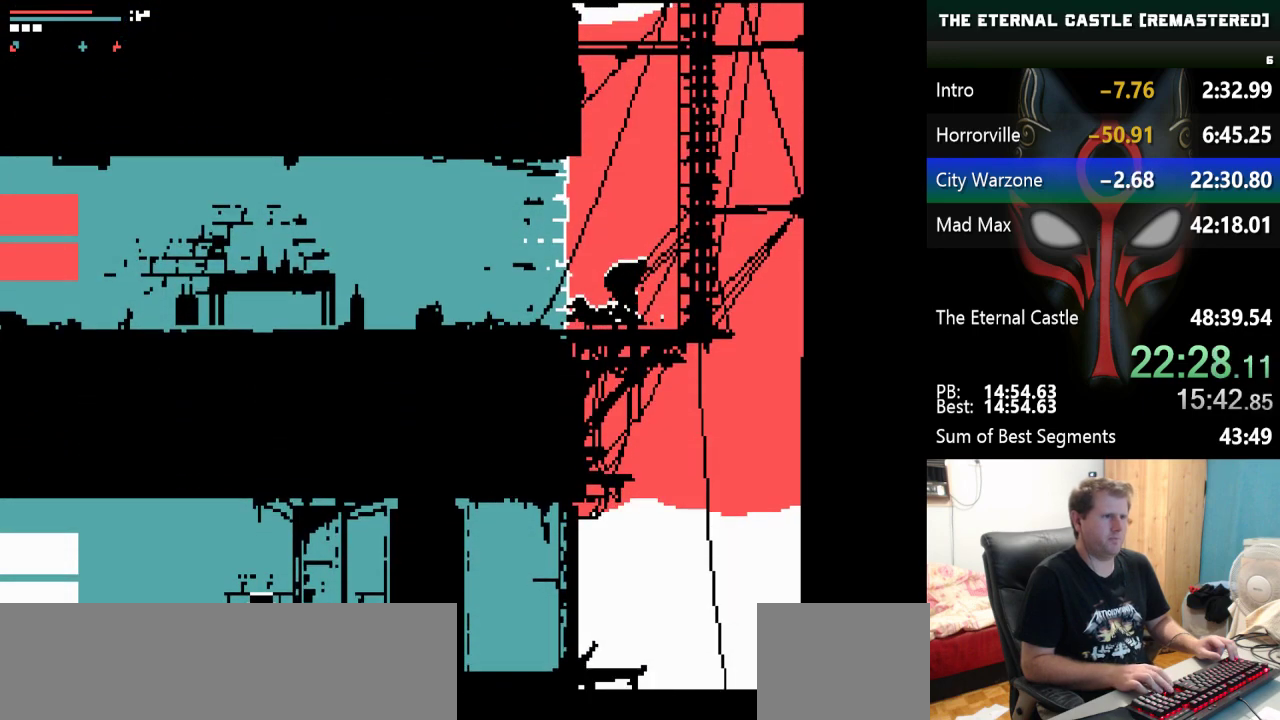
Gameplay with keyboard; each line is a JSON object with the keys held at the frame after it. "events" lists presses ("down") and releases ("up") of "alt", "ctrl", "down", "left", "right", "shift", "space" and "up" between this image and that frame as [ms after this image, input, new state], when the widget could be followed in between. No other keys are recorded. Mouse input is not recorded.
{"keys": ["up"], "events": [[333, "right", "up"]]}
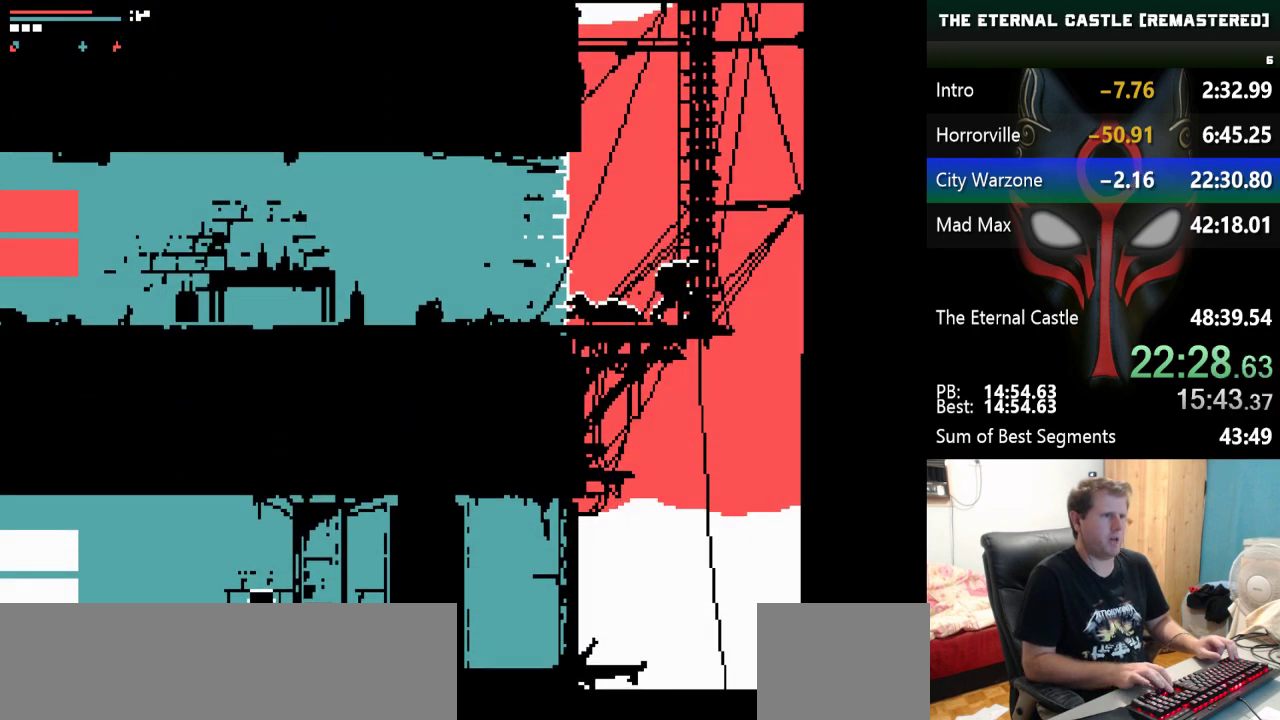
{"keys": ["up"], "events": []}
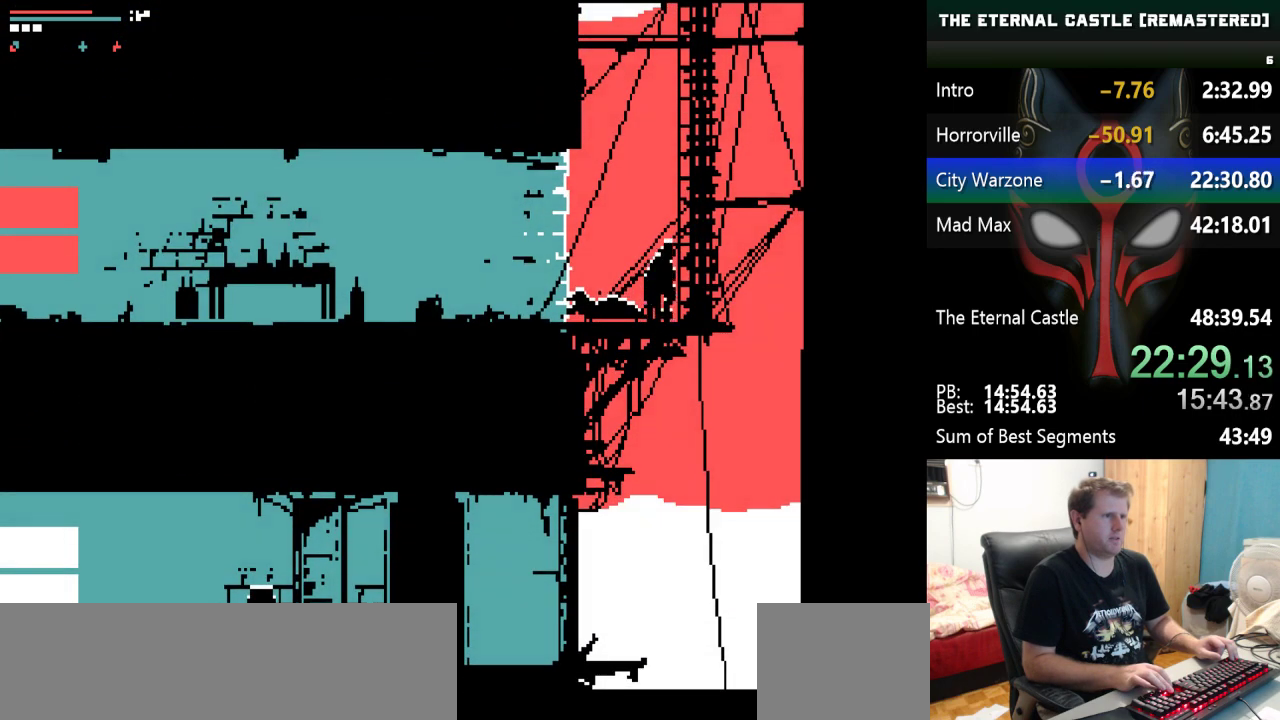
{"keys": ["up"], "events": []}
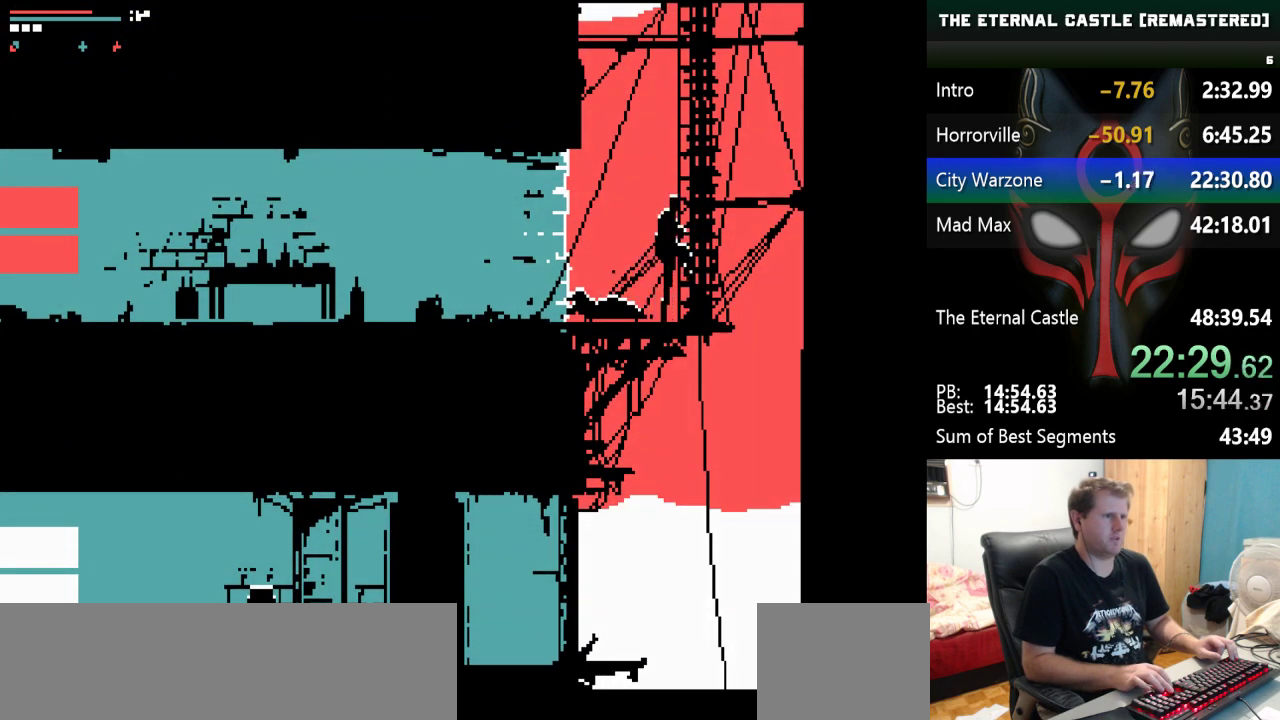
{"keys": ["shift", "up"], "events": [[333, "shift", "down"]]}
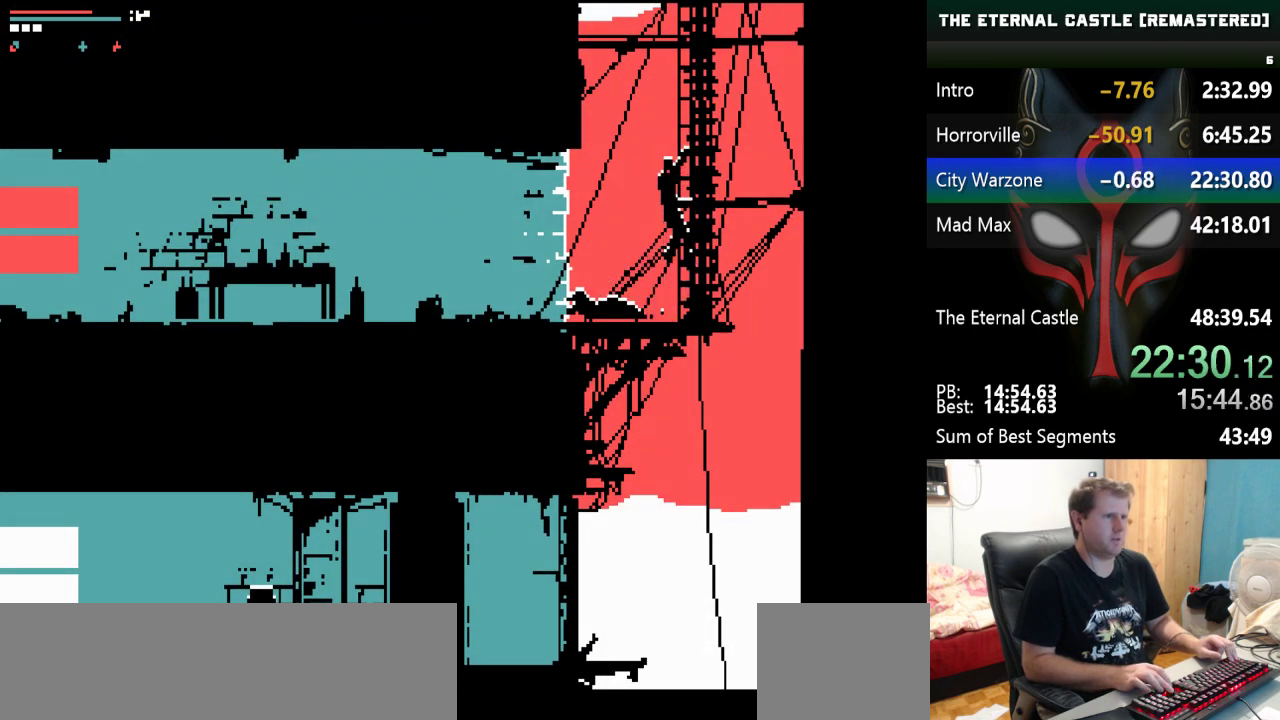
{"keys": ["shift", "up"], "events": []}
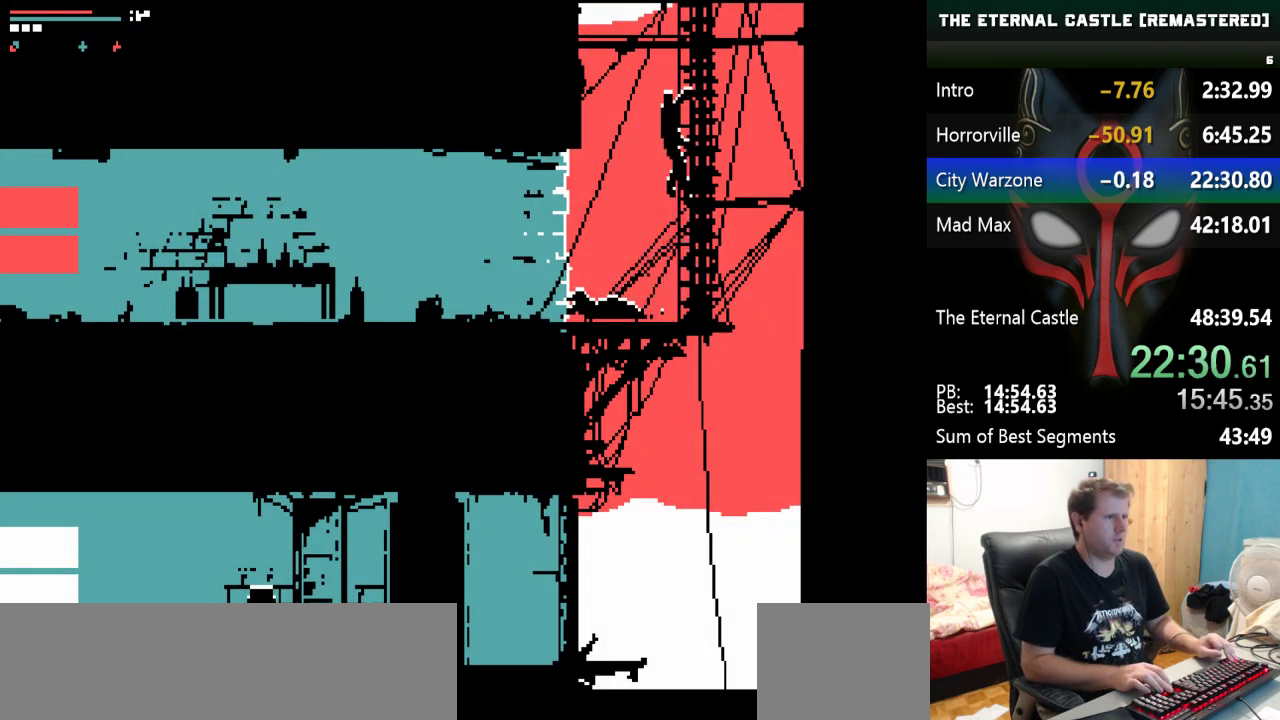
{"keys": ["shift", "up"], "events": []}
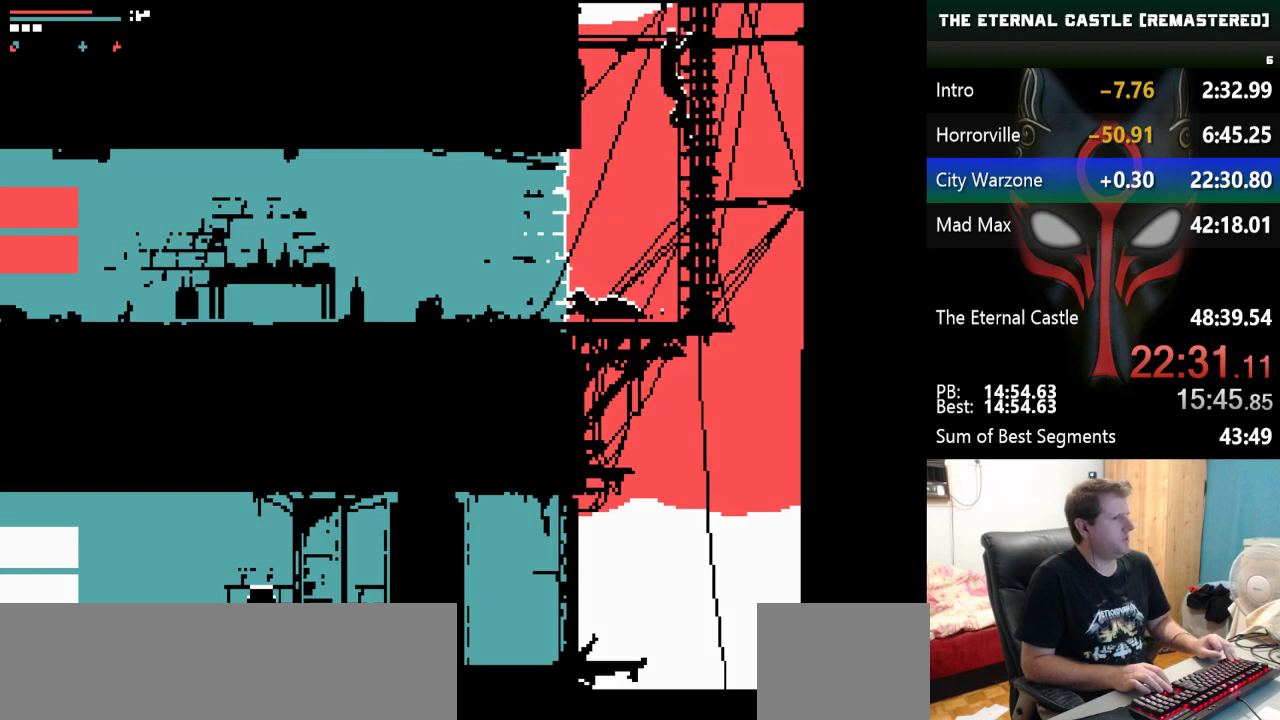
{"keys": ["shift", "up"], "events": []}
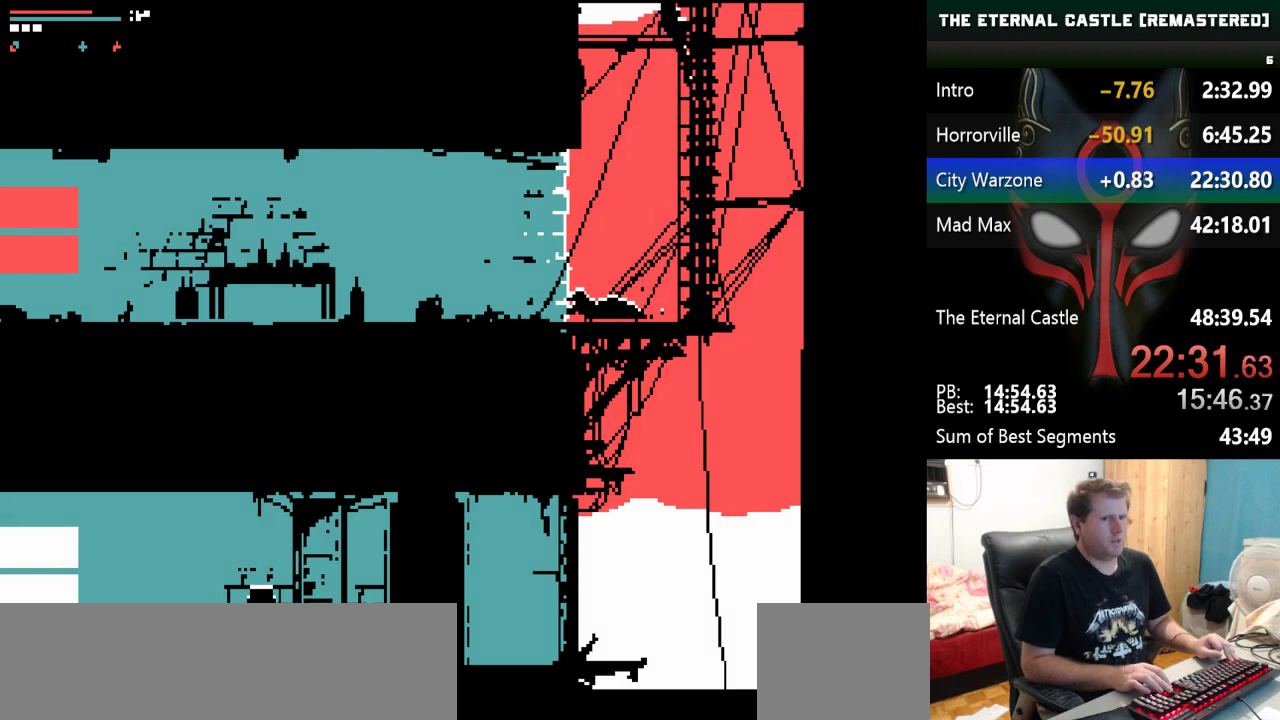
{"keys": ["shift", "up"], "events": []}
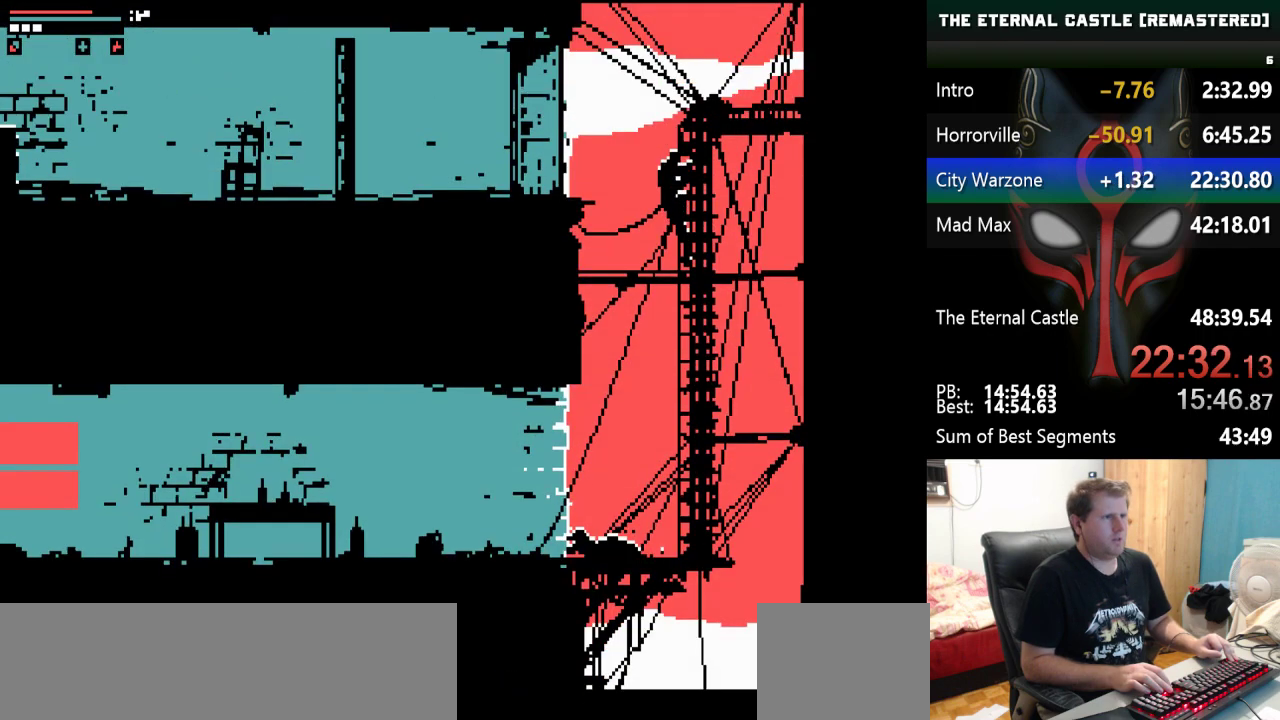
{"keys": ["left"], "events": [[183, "shift", "up"], [183, "up", "up"], [367, "left", "down"]]}
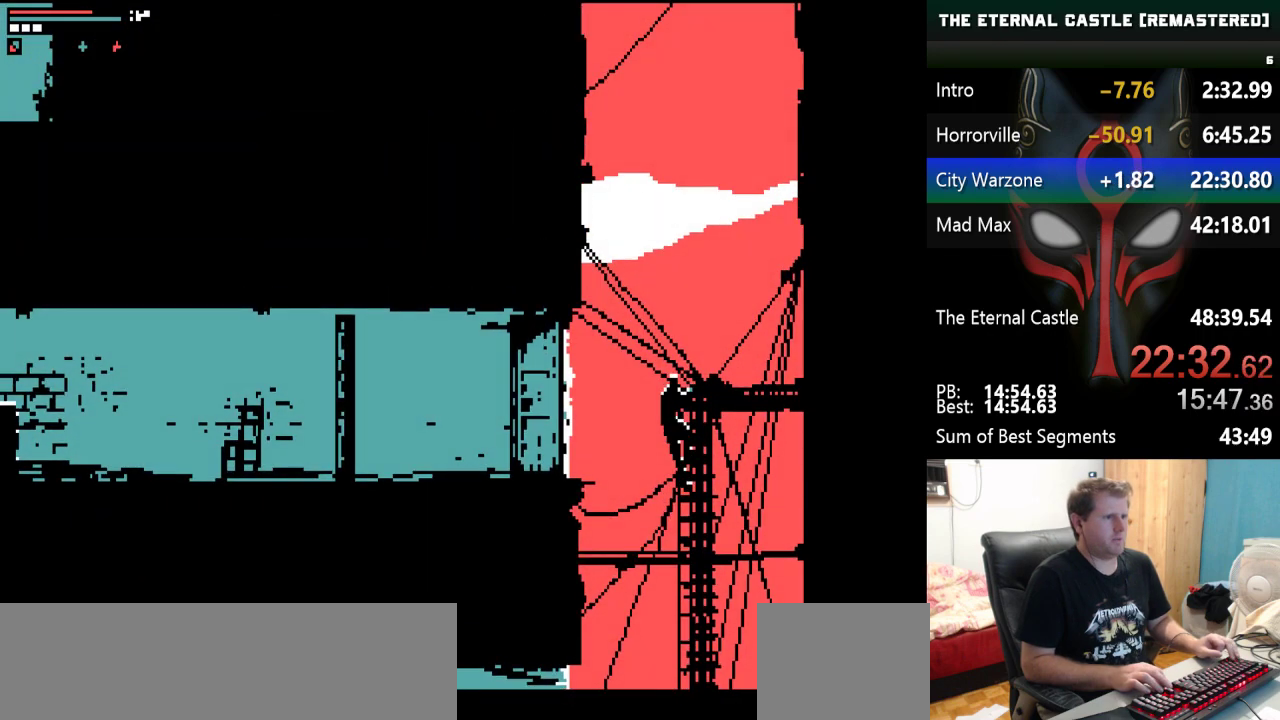
{"keys": ["left", "up"], "events": [[333, "up", "down"]]}
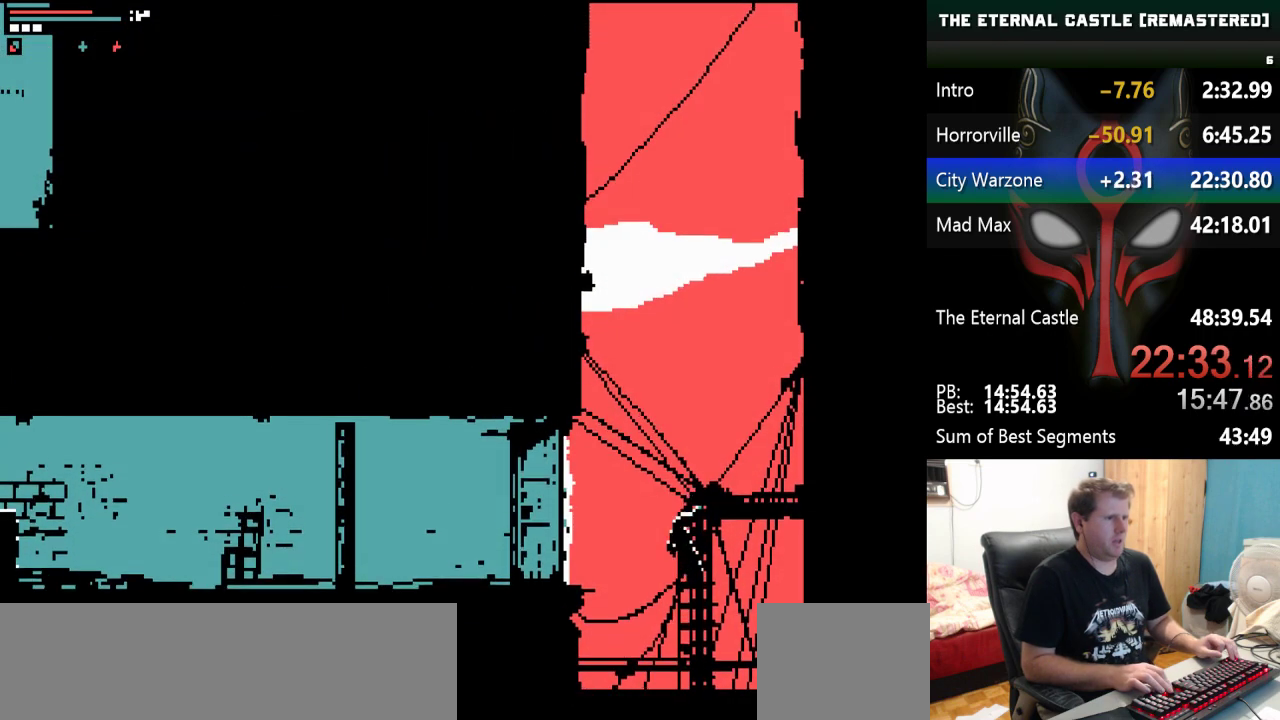
{"keys": ["left", "up"], "events": []}
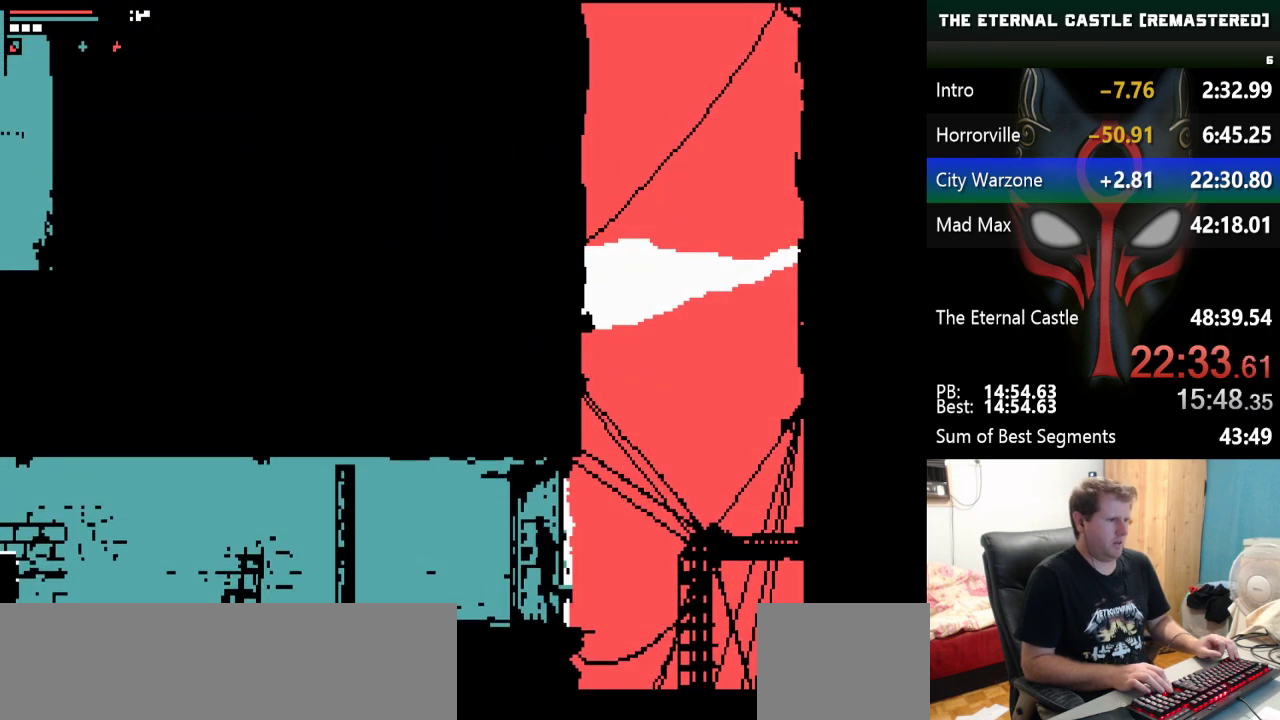
{"keys": [], "events": [[33, "up", "up"], [417, "left", "up"]]}
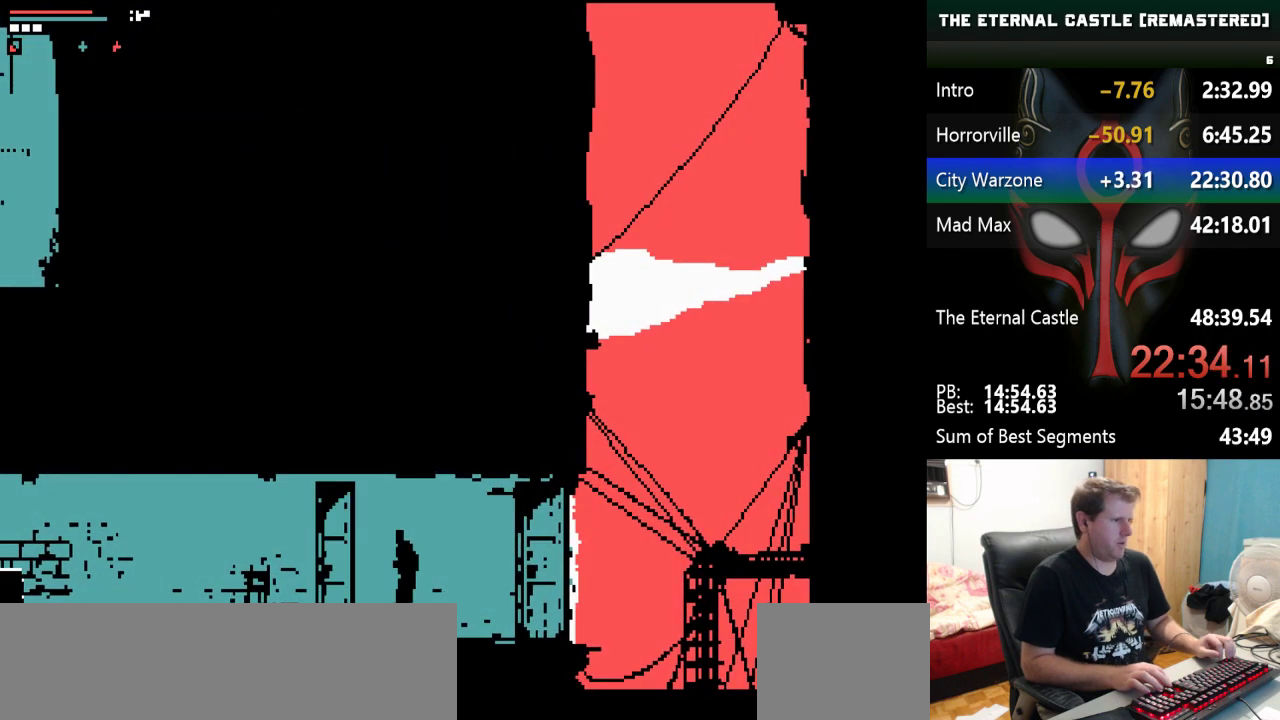
{"keys": ["left"], "events": [[433, "left", "down"]]}
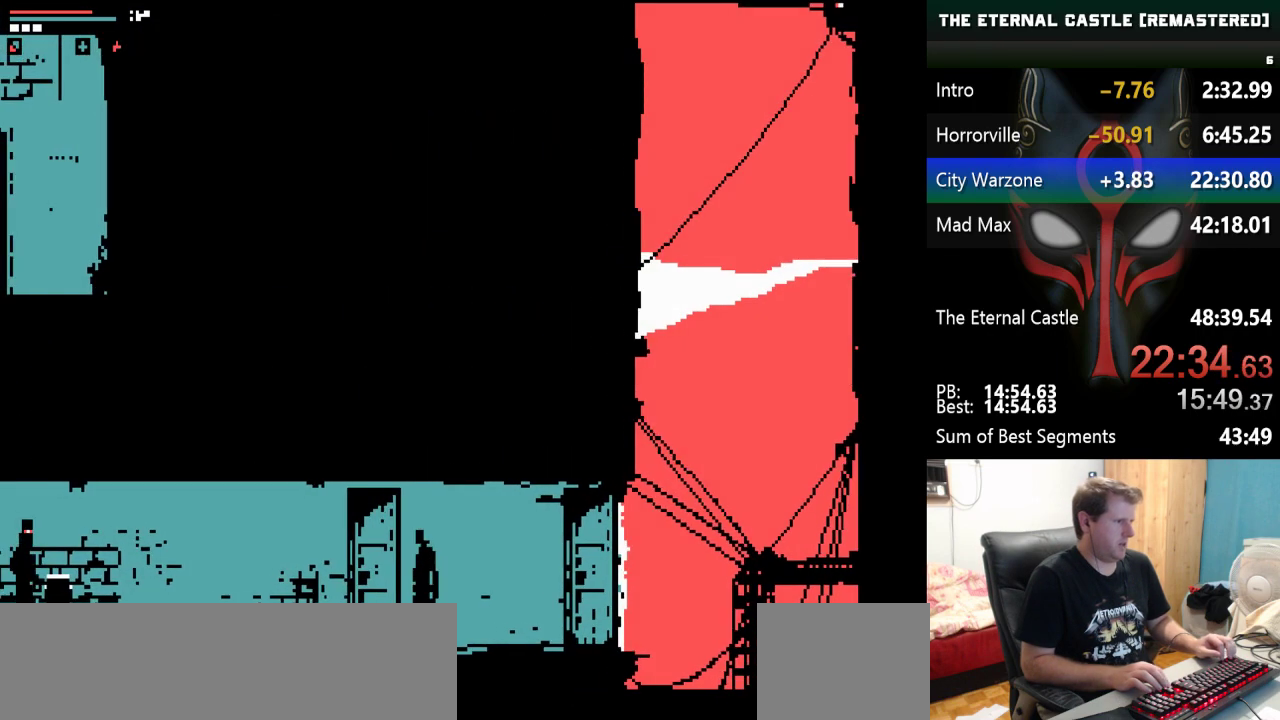
{"keys": ["down", "left", "shift"], "events": [[217, "shift", "down"], [400, "down", "down"]]}
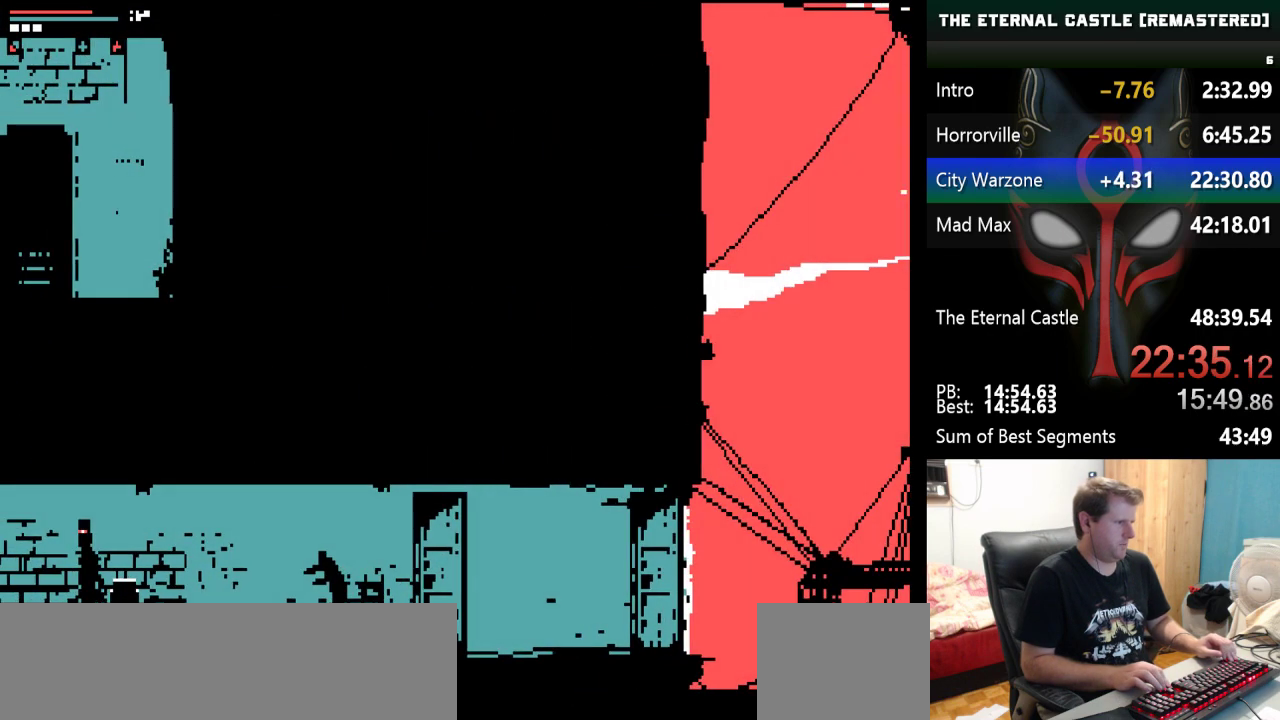
{"keys": ["down", "left", "shift"], "events": []}
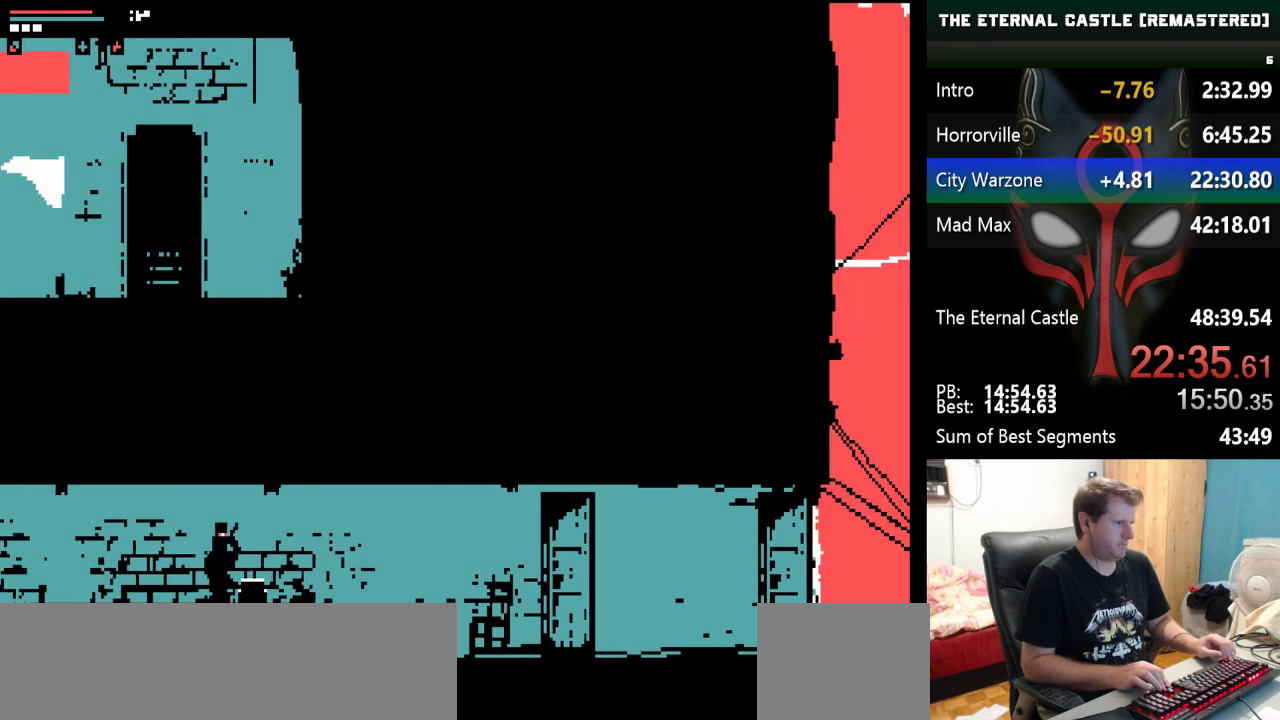
{"keys": ["left", "shift", "up"], "events": [[50, "down", "up"], [200, "up", "down"]]}
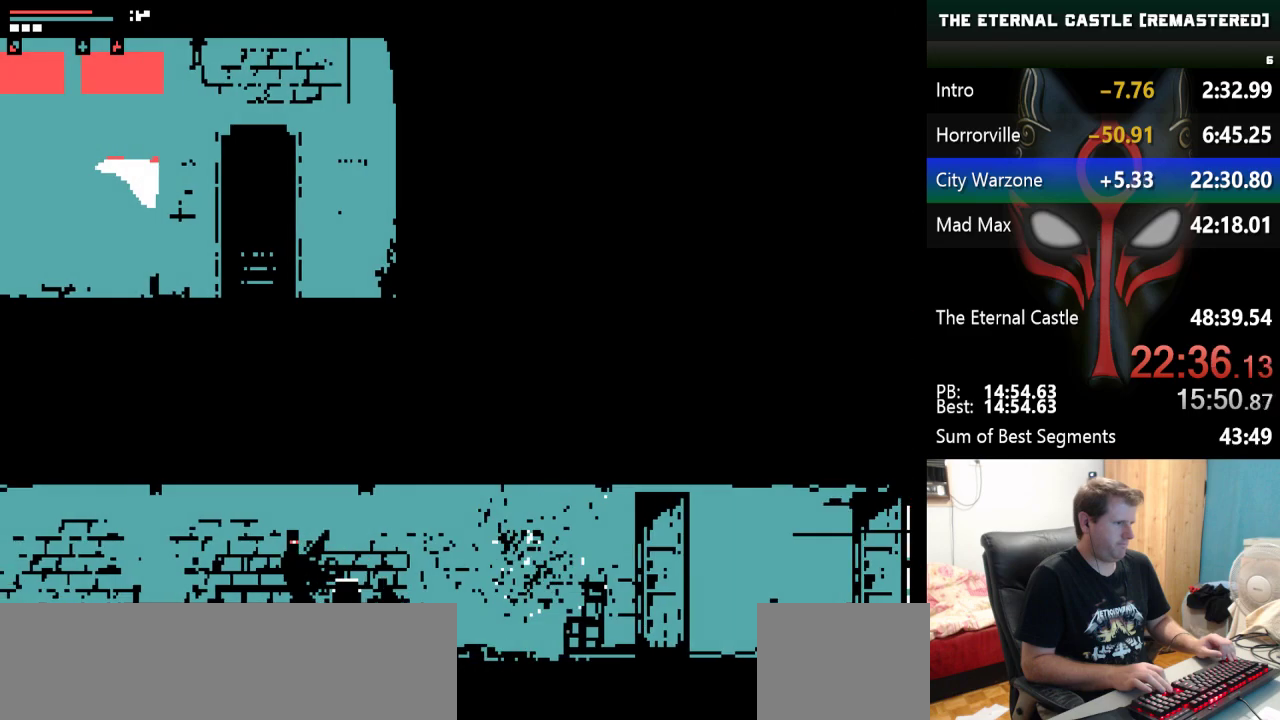
{"keys": ["left", "shift", "up"], "events": []}
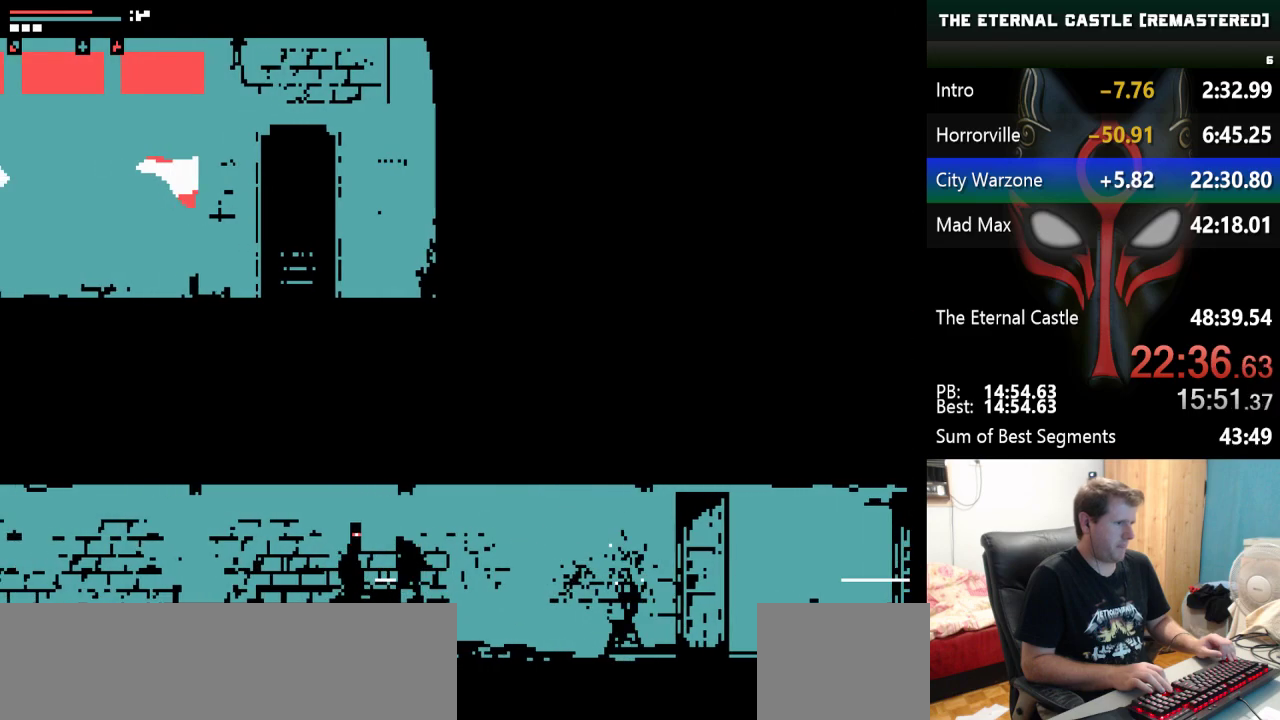
{"keys": ["down", "left", "shift"], "events": [[267, "up", "up"], [417, "down", "down"]]}
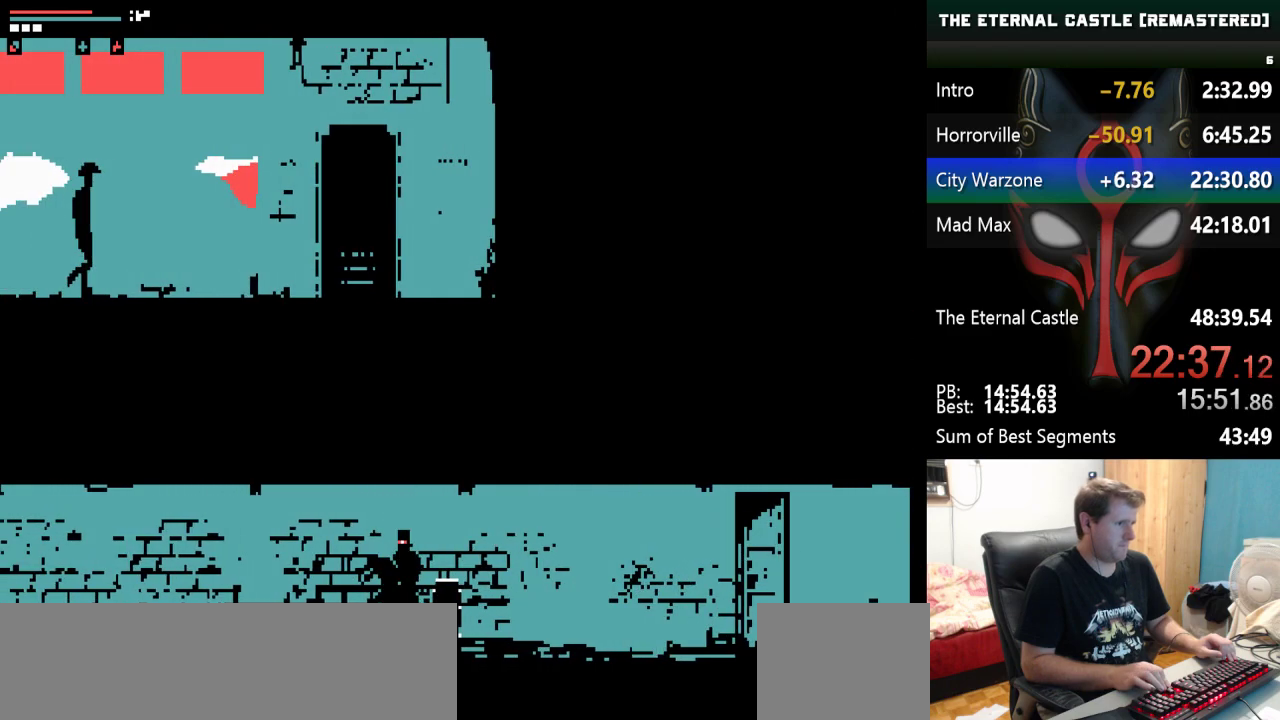
{"keys": ["left", "shift"], "events": [[433, "down", "up"]]}
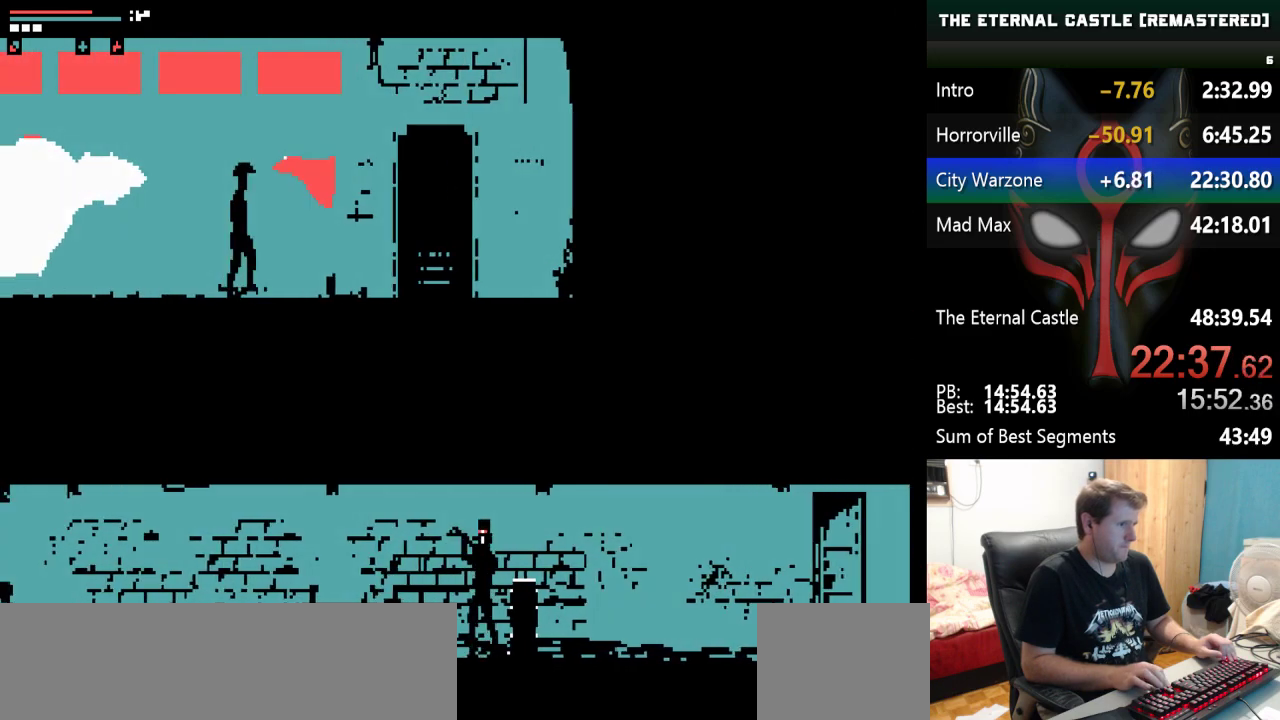
{"keys": ["left", "shift"], "events": []}
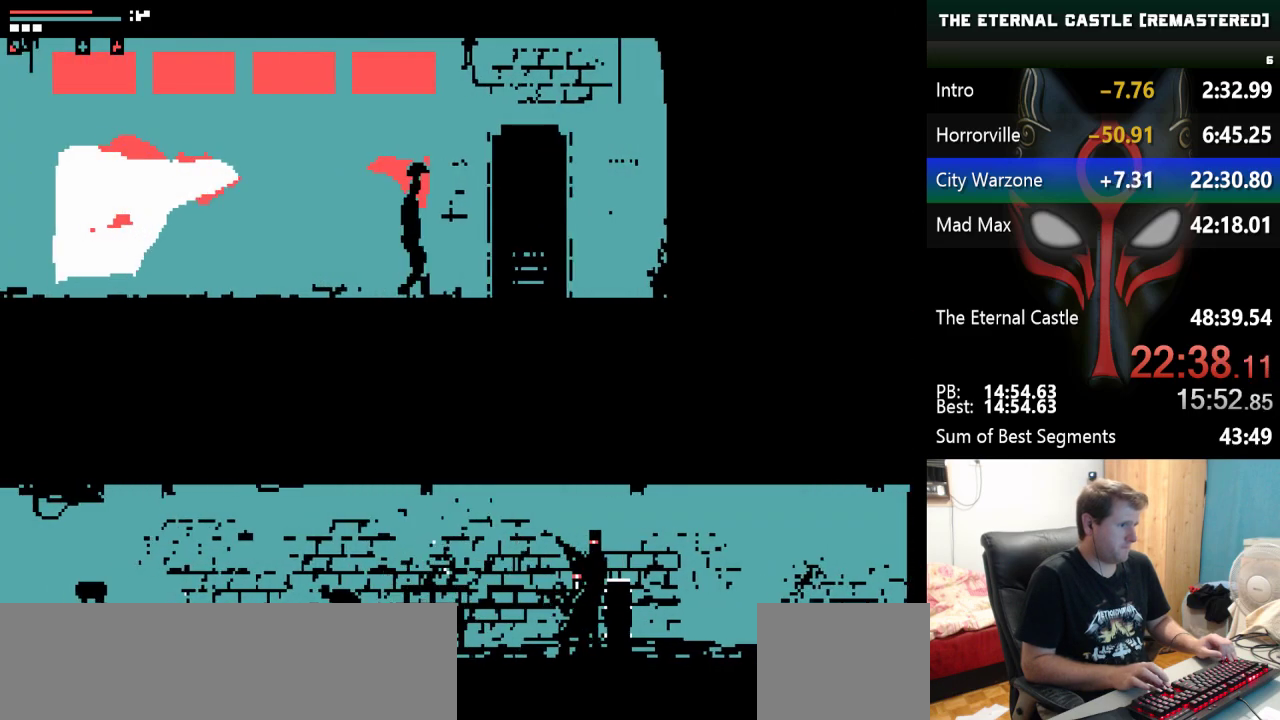
{"keys": ["left", "shift"], "events": []}
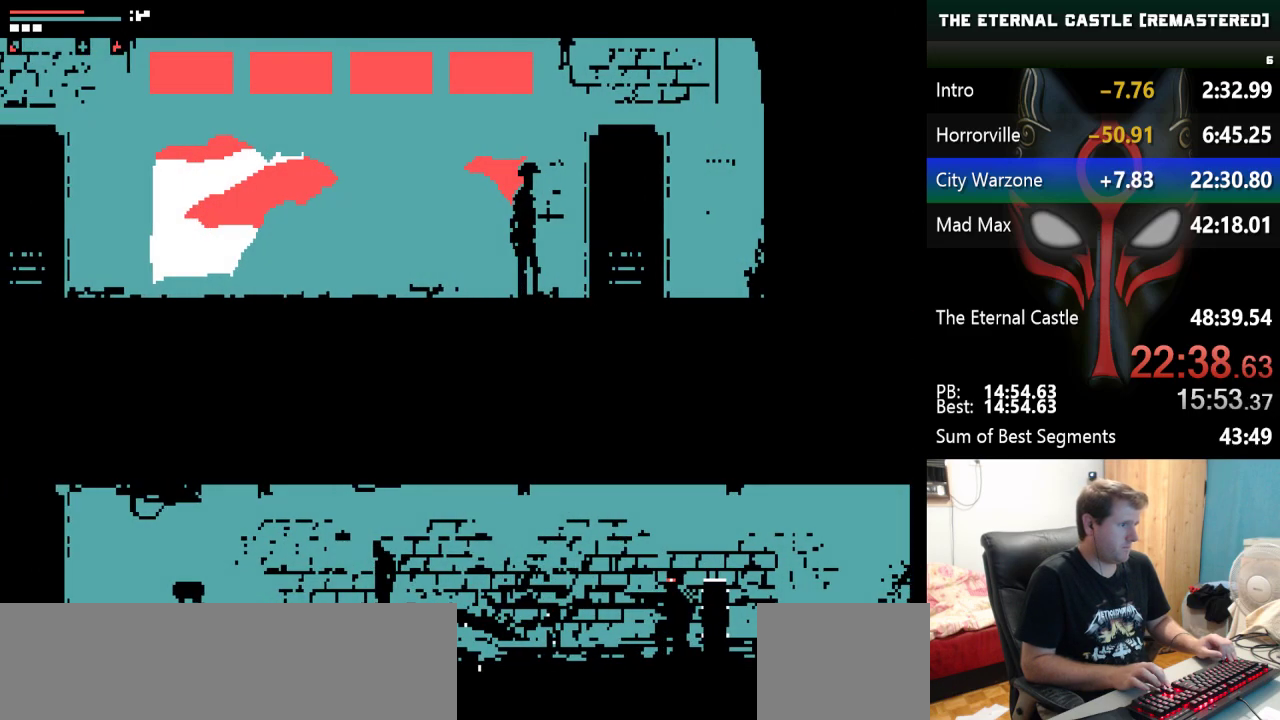
{"keys": ["down", "left", "shift"], "events": [[333, "down", "down"]]}
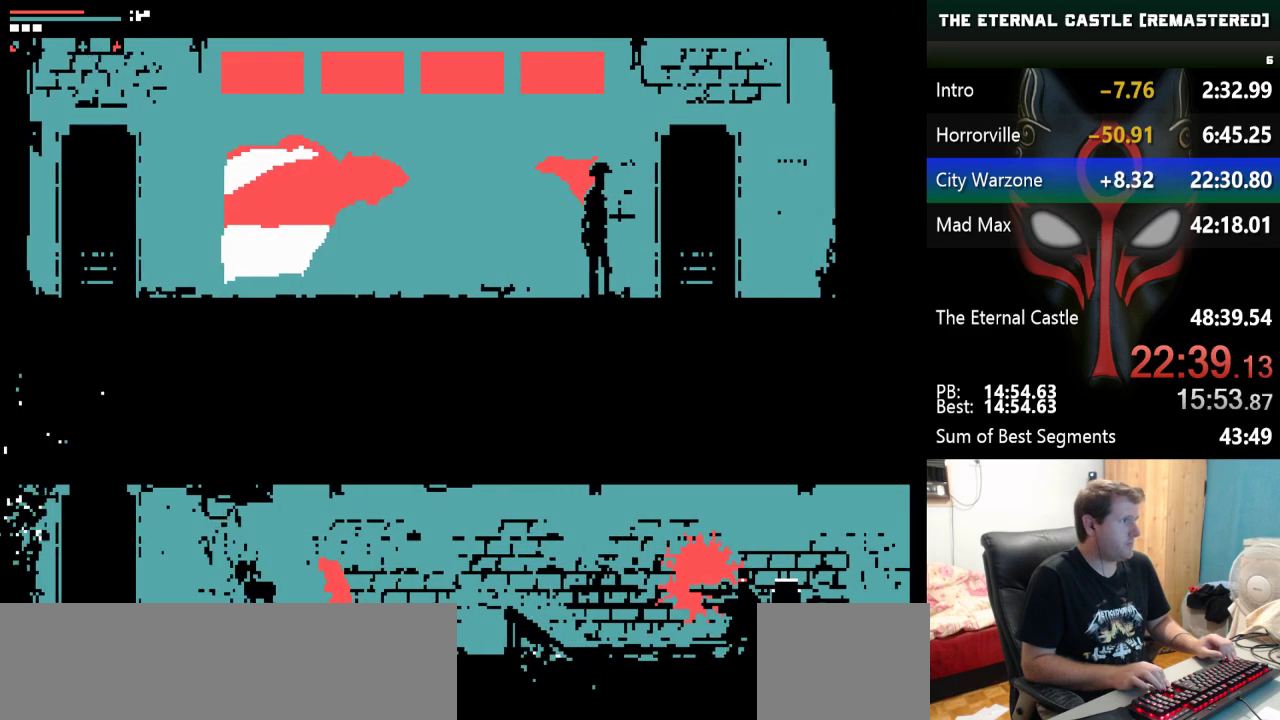
{"keys": ["left", "shift"], "events": [[400, "down", "up"]]}
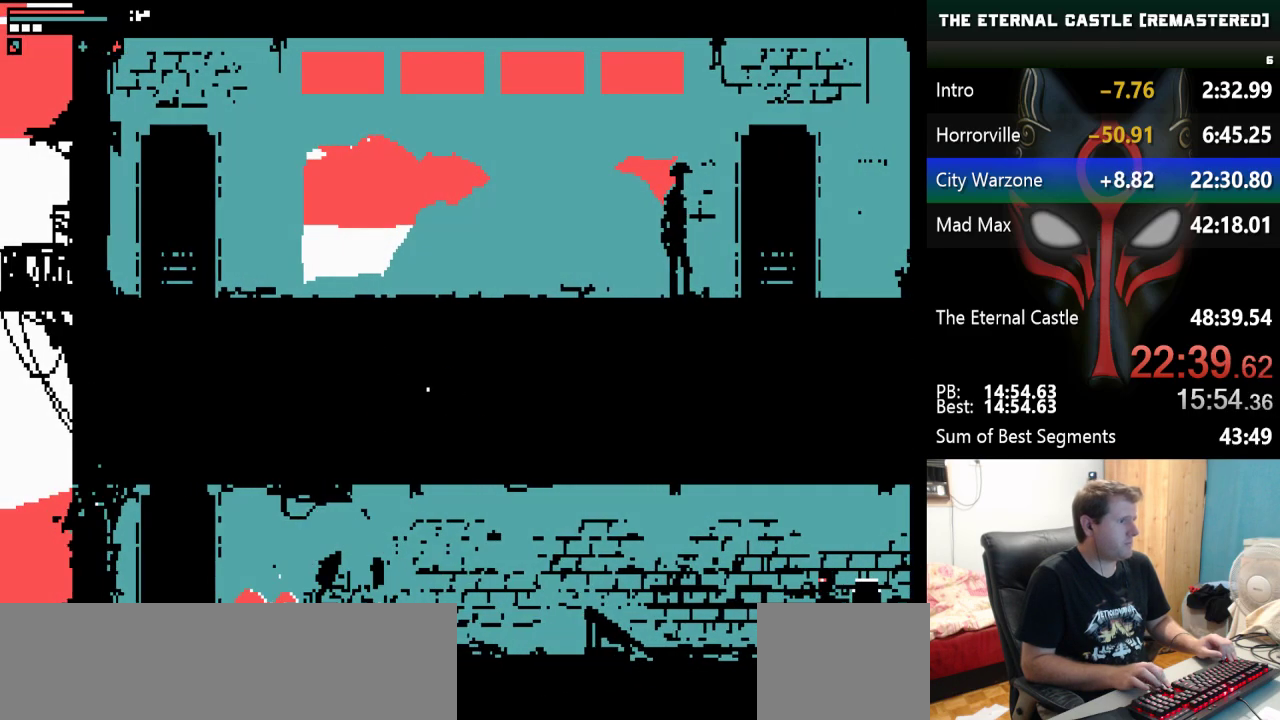
{"keys": [], "events": [[83, "left", "up"], [133, "shift", "up"]]}
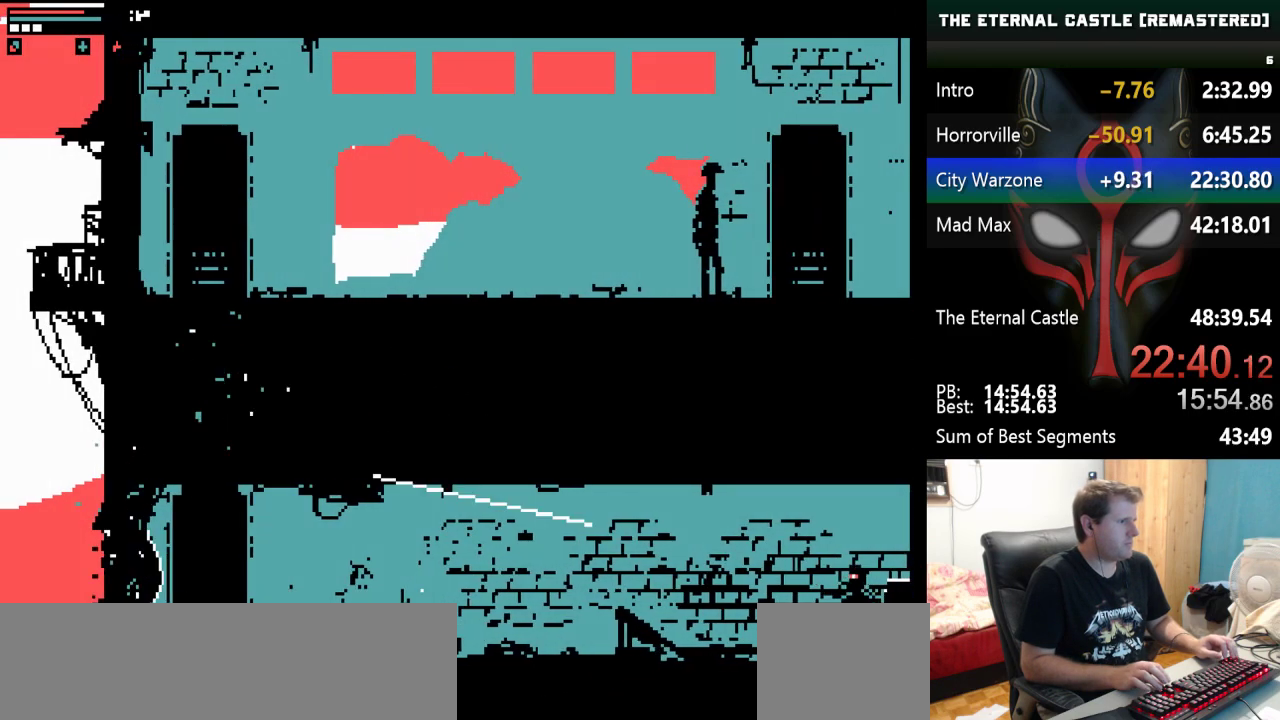
{"keys": [], "events": [[200, "right", "down"], [433, "right", "up"]]}
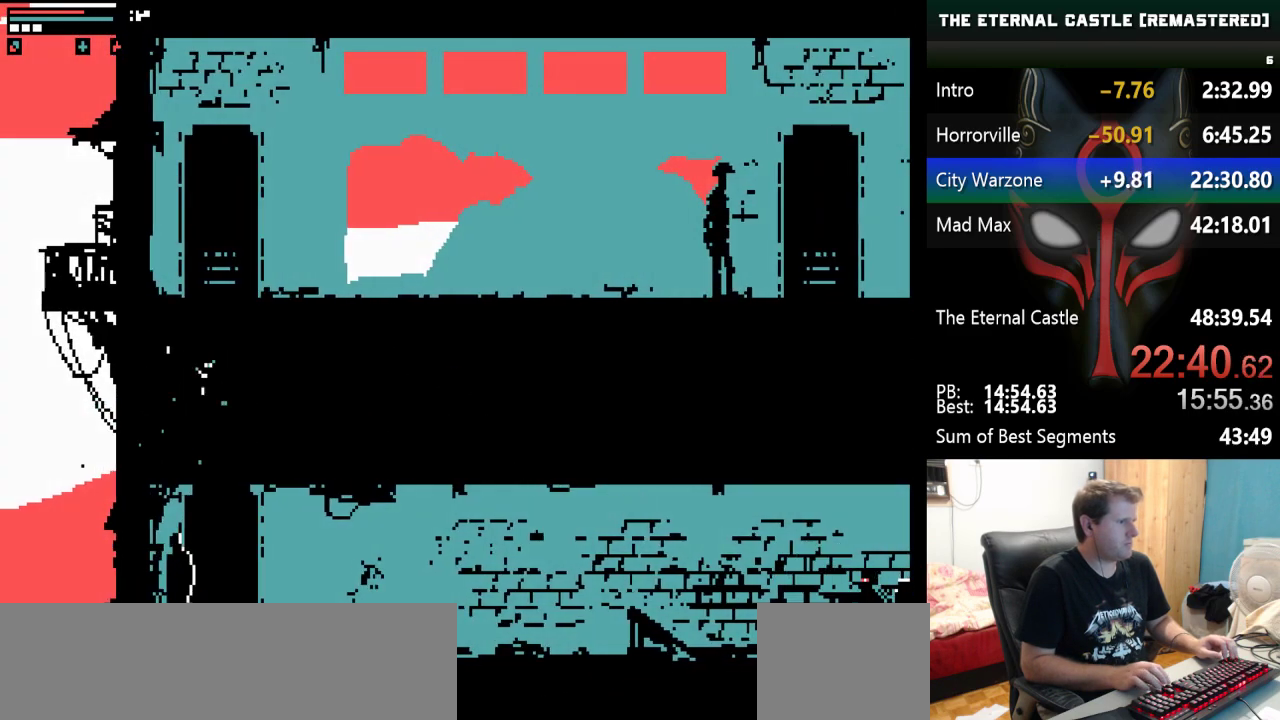
{"keys": [], "events": [[250, "right", "down"], [400, "right", "up"]]}
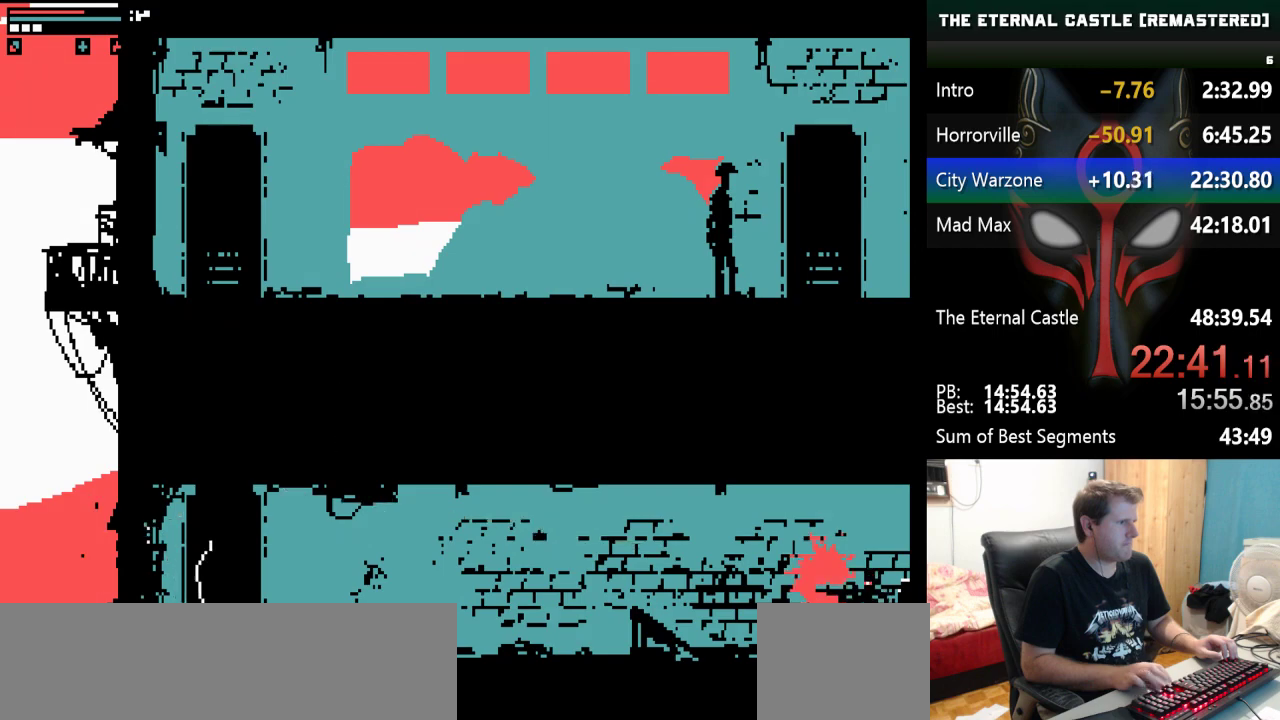
{"keys": ["up"], "events": [[33, "up", "down"], [83, "up", "up"], [133, "up", "down"], [183, "up", "up"], [217, "up", "down"], [317, "up", "up"], [367, "up", "down"], [417, "up", "up"], [500, "up", "down"]]}